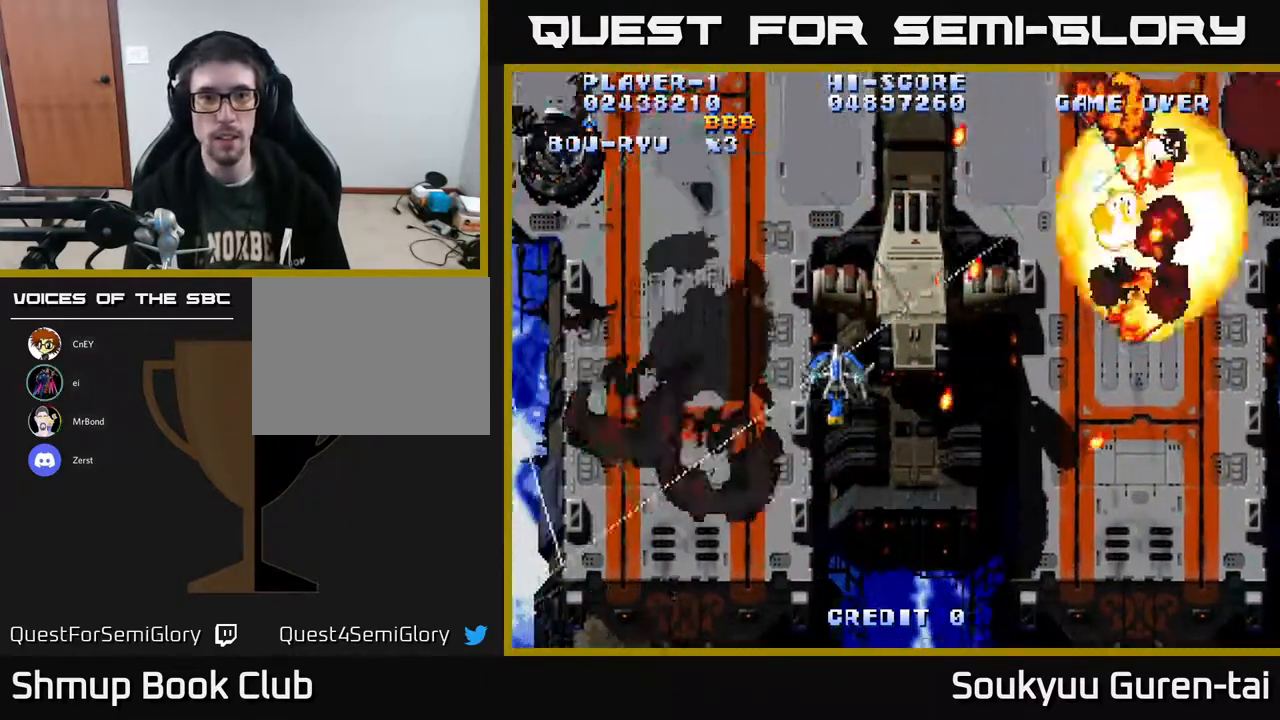
Gameplay with a controller (Xbox layout); each line is a JSON object with the inputs held at the frame after it. "events" lists button and stick changes between this image and that frame as [ms after this image, input, new state], when the widget could be followed in between. Not read: GUIDE L3 R3 left_stick.
{"buttons": ["A", "DPAD_UP", "DPAD_RIGHT"], "right_stick": "center", "events": [[433, "DPAD_LEFT", "up"], [467, "DPAD_RIGHT", "down"]]}
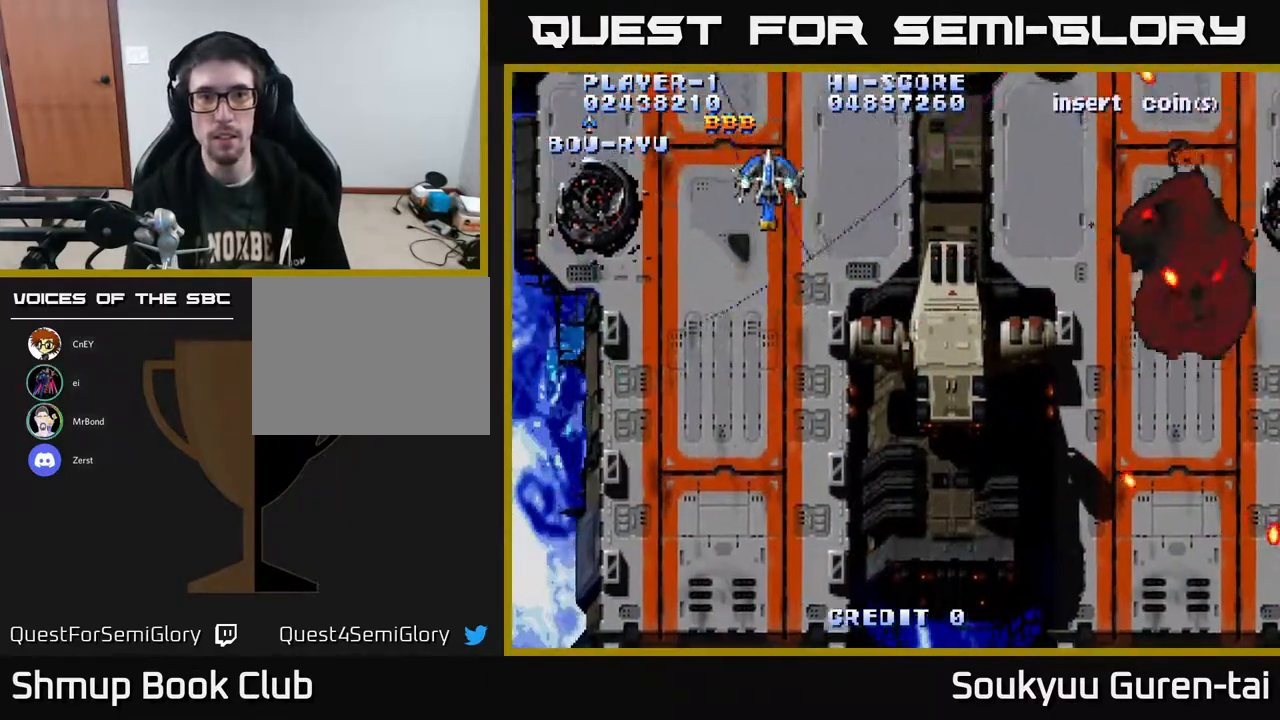
{"buttons": ["A", "DPAD_RIGHT"], "right_stick": "center", "events": [[133, "DPAD_UP", "up"]]}
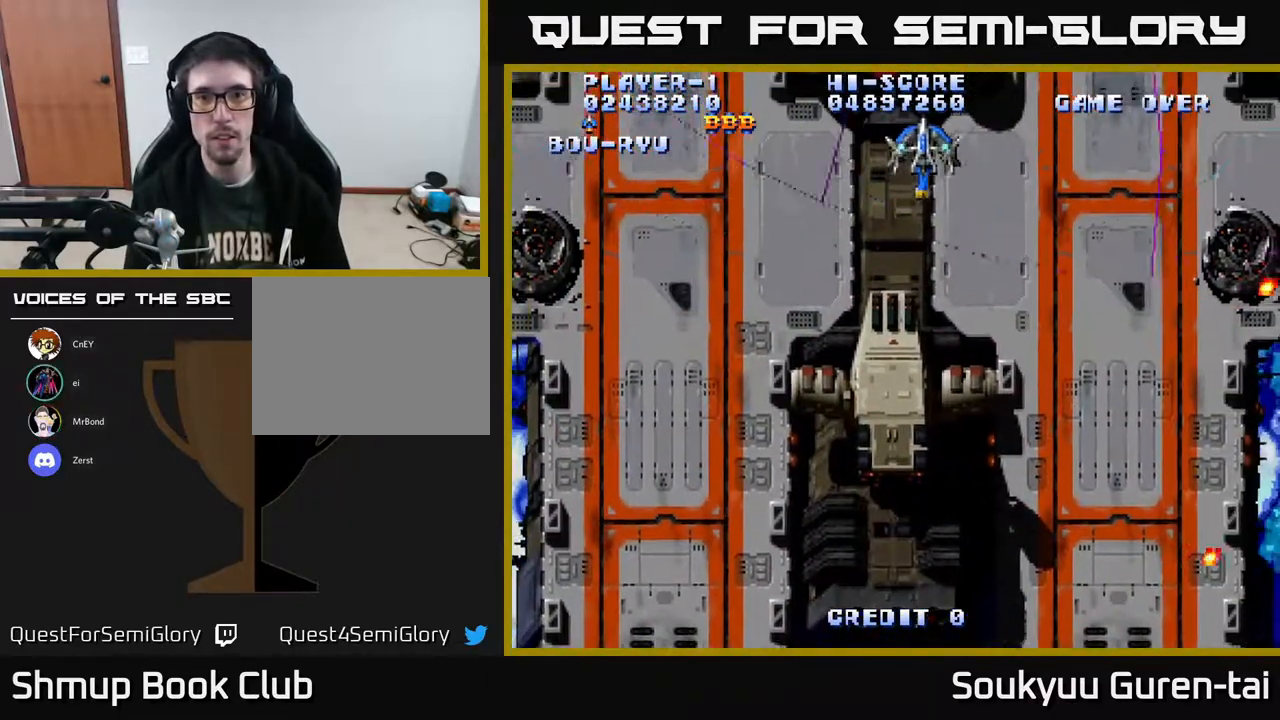
{"buttons": ["A", "DPAD_RIGHT"], "right_stick": "center", "events": []}
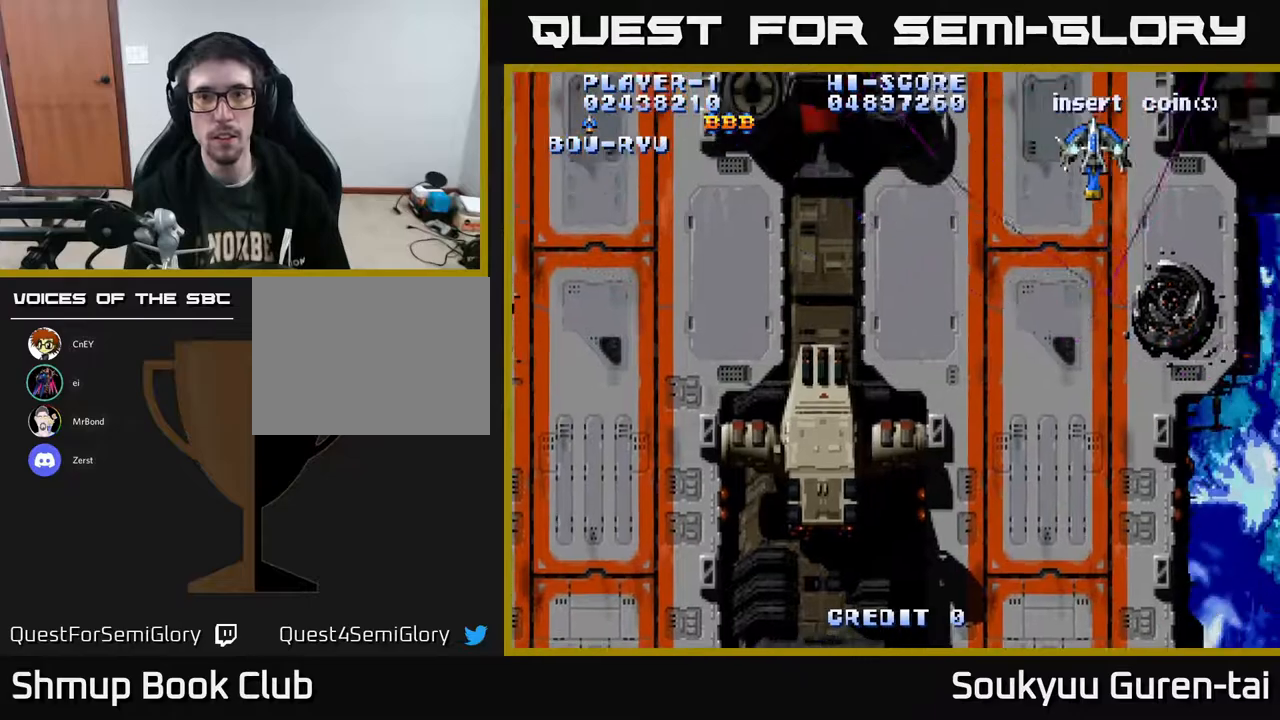
{"buttons": ["A", "DPAD_LEFT"], "right_stick": "center", "events": [[150, "DPAD_UP", "down"], [167, "DPAD_RIGHT", "up"], [250, "DPAD_LEFT", "down"], [333, "DPAD_UP", "up"]]}
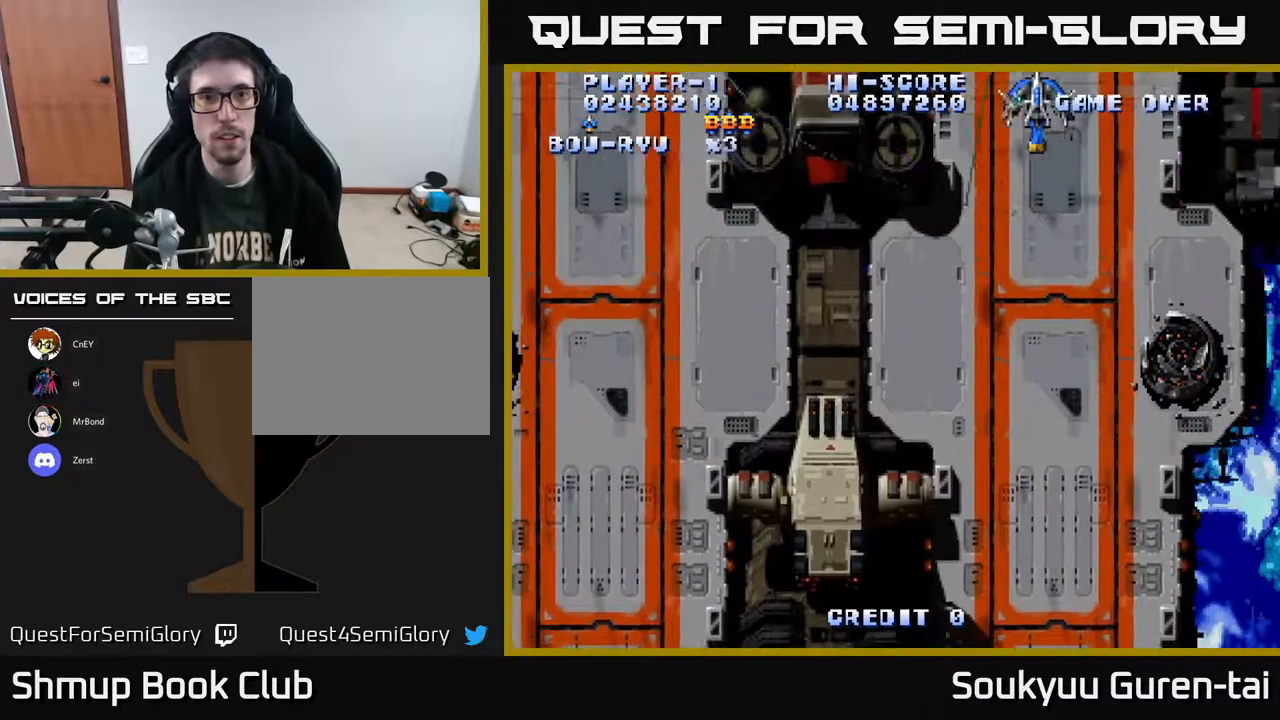
{"buttons": ["A", "DPAD_LEFT"], "right_stick": "center", "events": []}
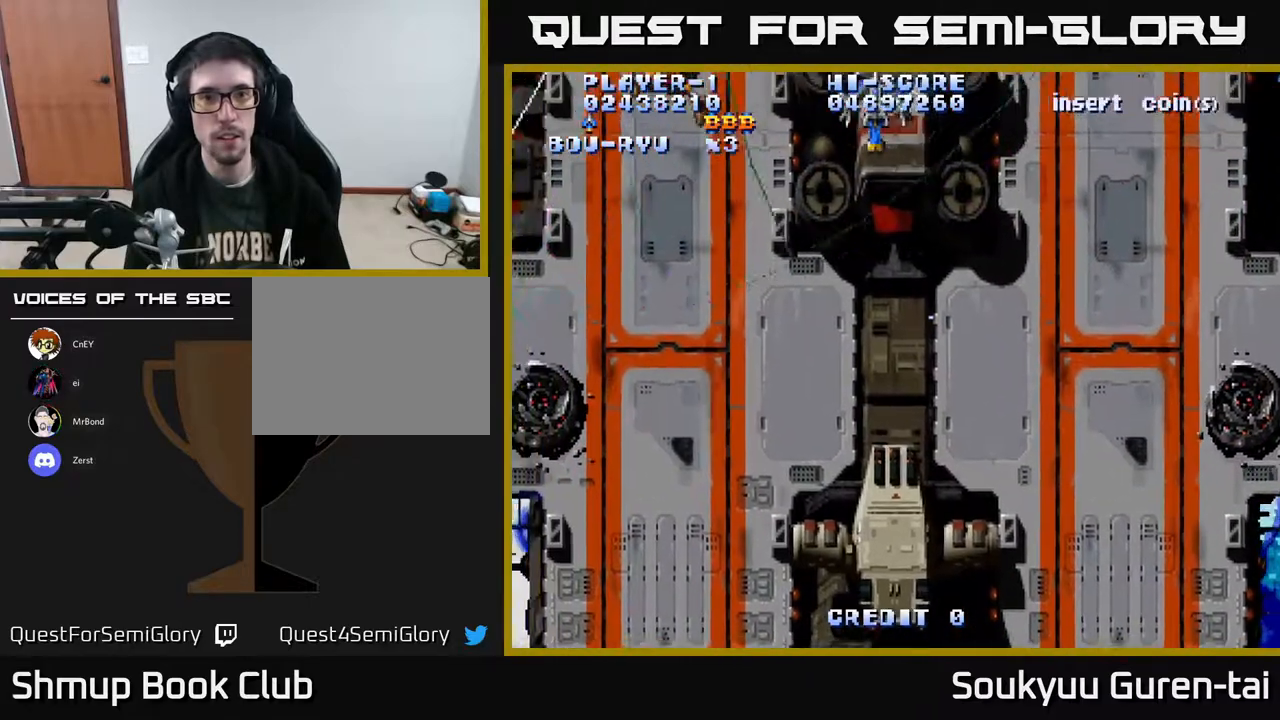
{"buttons": ["A", "DPAD_RIGHT"], "right_stick": "center", "events": [[267, "DPAD_LEFT", "up"], [283, "DPAD_RIGHT", "down"]]}
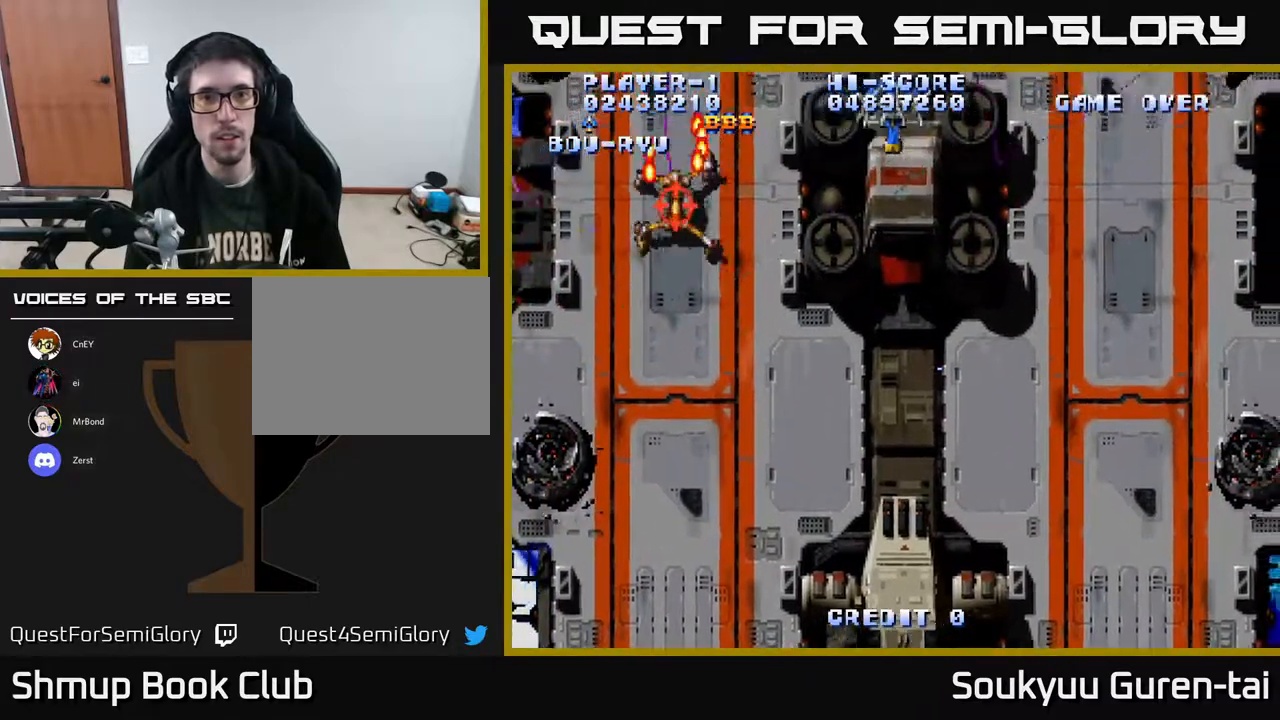
{"buttons": ["A", "DPAD_RIGHT"], "right_stick": "center", "events": []}
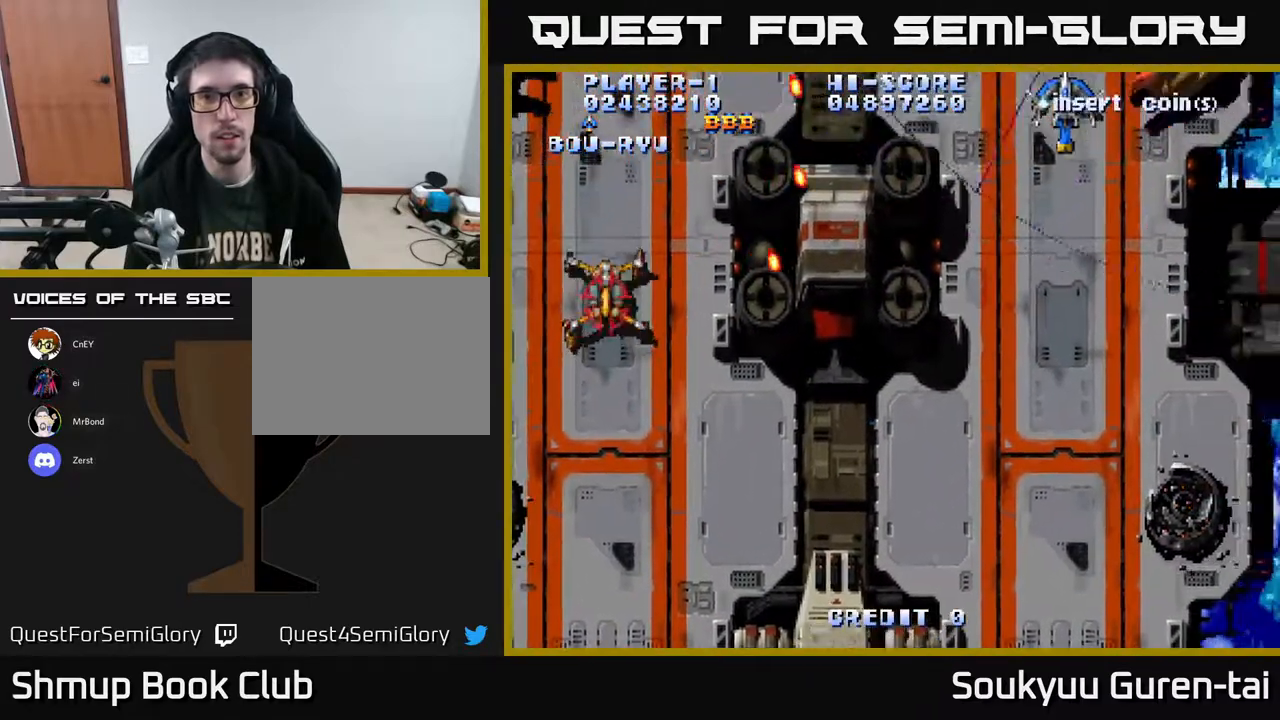
{"buttons": ["A", "DPAD_LEFT"], "right_stick": "center", "events": [[33, "DPAD_RIGHT", "up"], [50, "DPAD_LEFT", "down"], [67, "DPAD_UP", "down"], [100, "DPAD_UP", "up"]]}
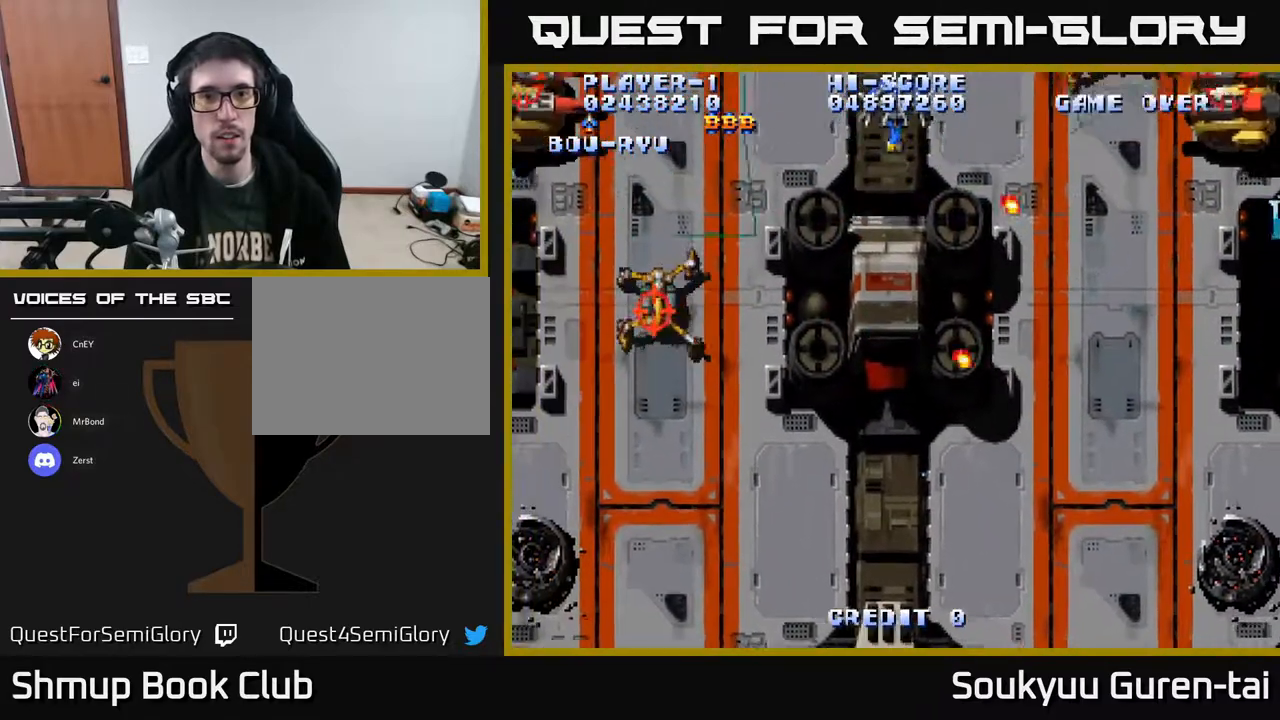
{"buttons": ["A", "DPAD_DOWN", "DPAD_RIGHT"], "right_stick": "center", "events": [[267, "DPAD_LEFT", "up"], [283, "DPAD_RIGHT", "down"], [317, "DPAD_DOWN", "down"]]}
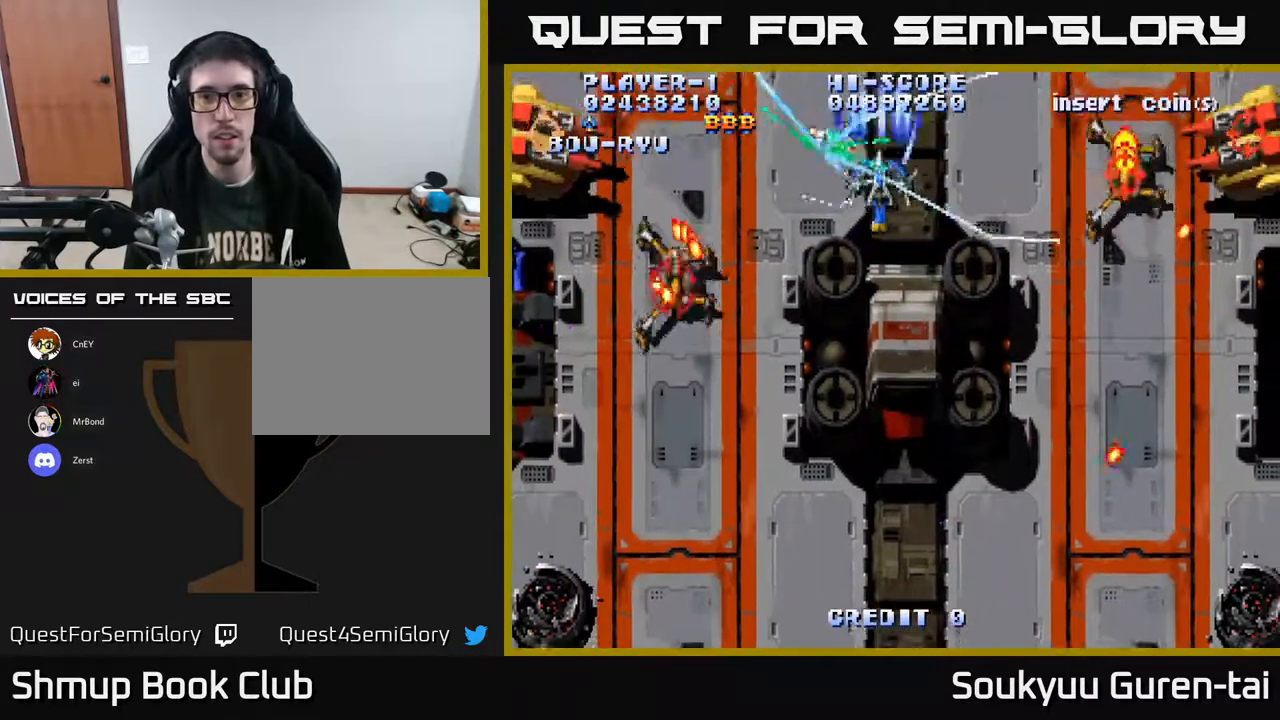
{"buttons": ["A", "DPAD_DOWN", "DPAD_RIGHT"], "right_stick": "center", "events": [[17, "DPAD_RIGHT", "up"], [167, "DPAD_RIGHT", "down"]]}
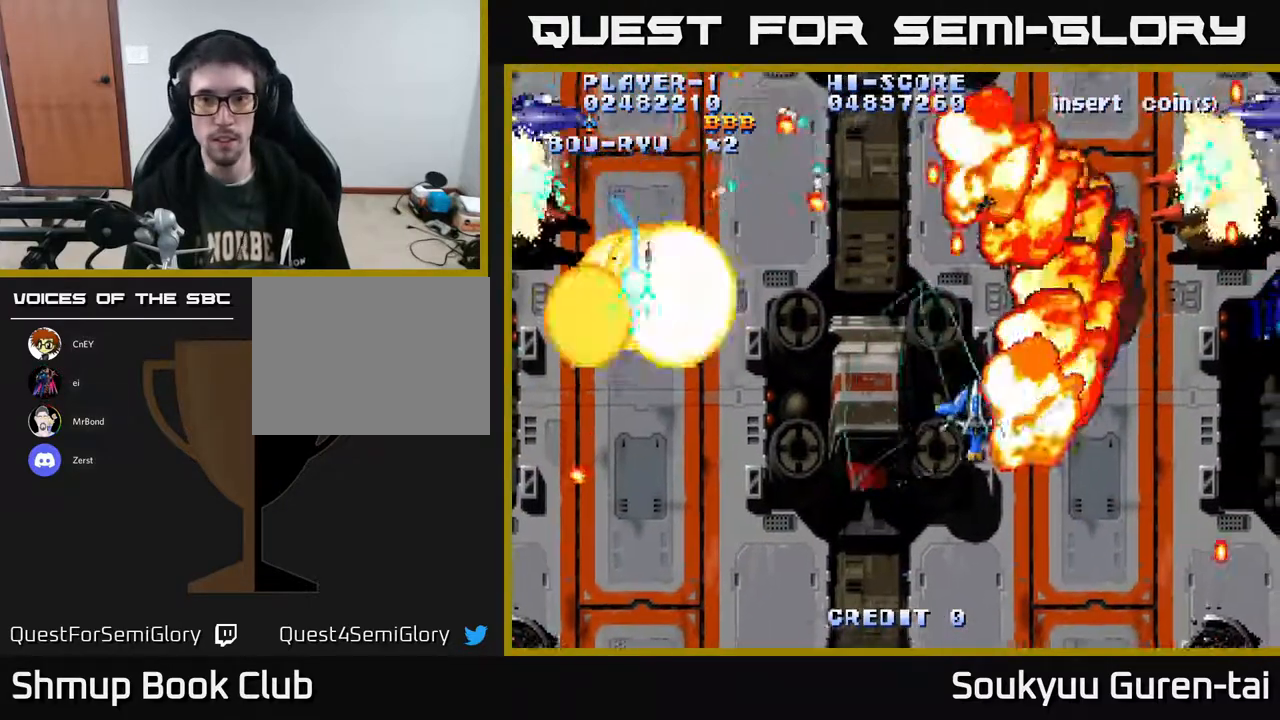
{"buttons": ["A", "DPAD_UP", "DPAD_LEFT"], "right_stick": "center", "events": [[317, "DPAD_DOWN", "up"], [333, "DPAD_RIGHT", "up"], [367, "DPAD_LEFT", "down"], [400, "DPAD_UP", "down"]]}
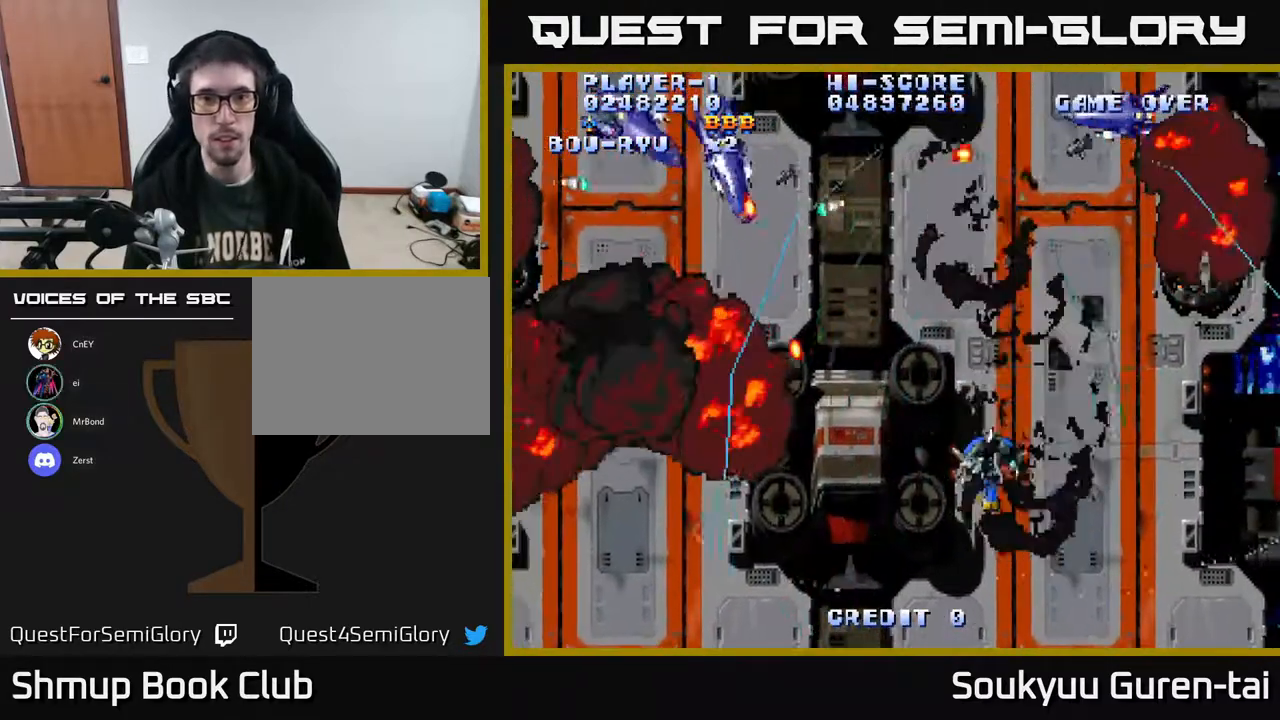
{"buttons": ["A", "DPAD_RIGHT"], "right_stick": "center", "events": [[350, "DPAD_LEFT", "up"], [400, "DPAD_RIGHT", "down"], [500, "DPAD_UP", "up"]]}
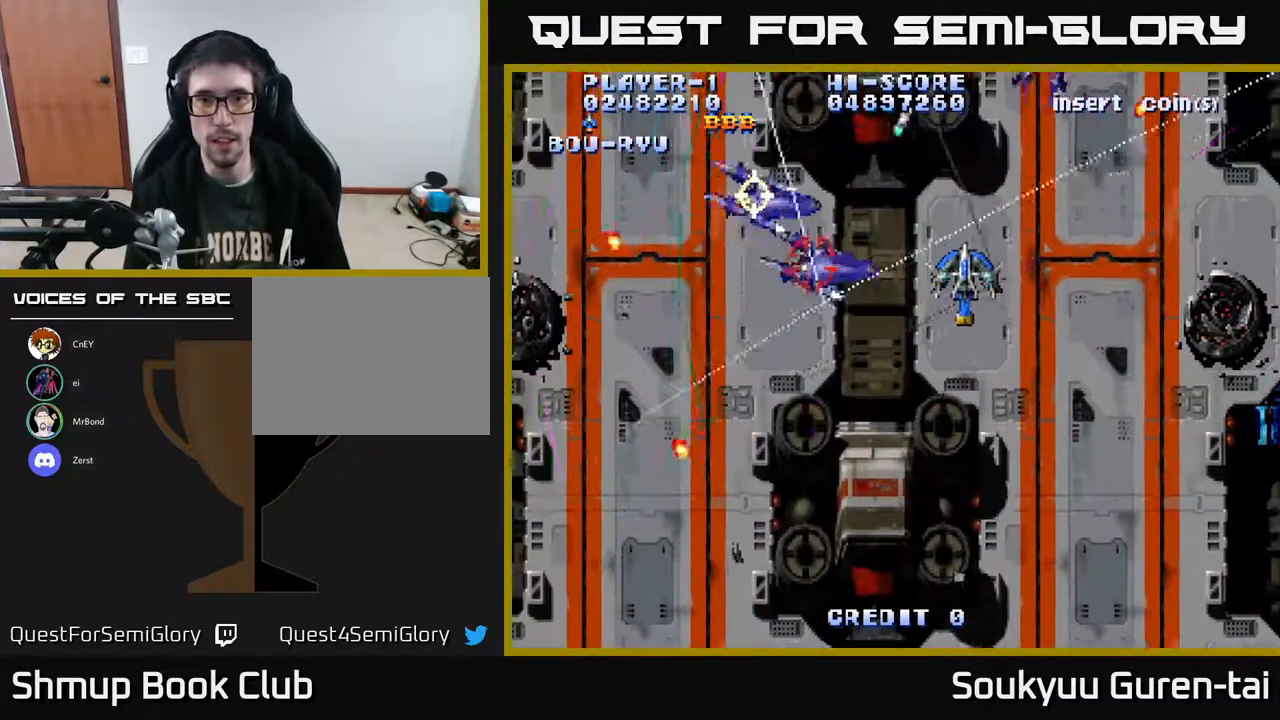
{"buttons": ["A", "DPAD_UP", "DPAD_RIGHT"], "right_stick": "center", "events": [[133, "DPAD_DOWN", "down"], [183, "DPAD_DOWN", "up"], [267, "DPAD_UP", "down"]]}
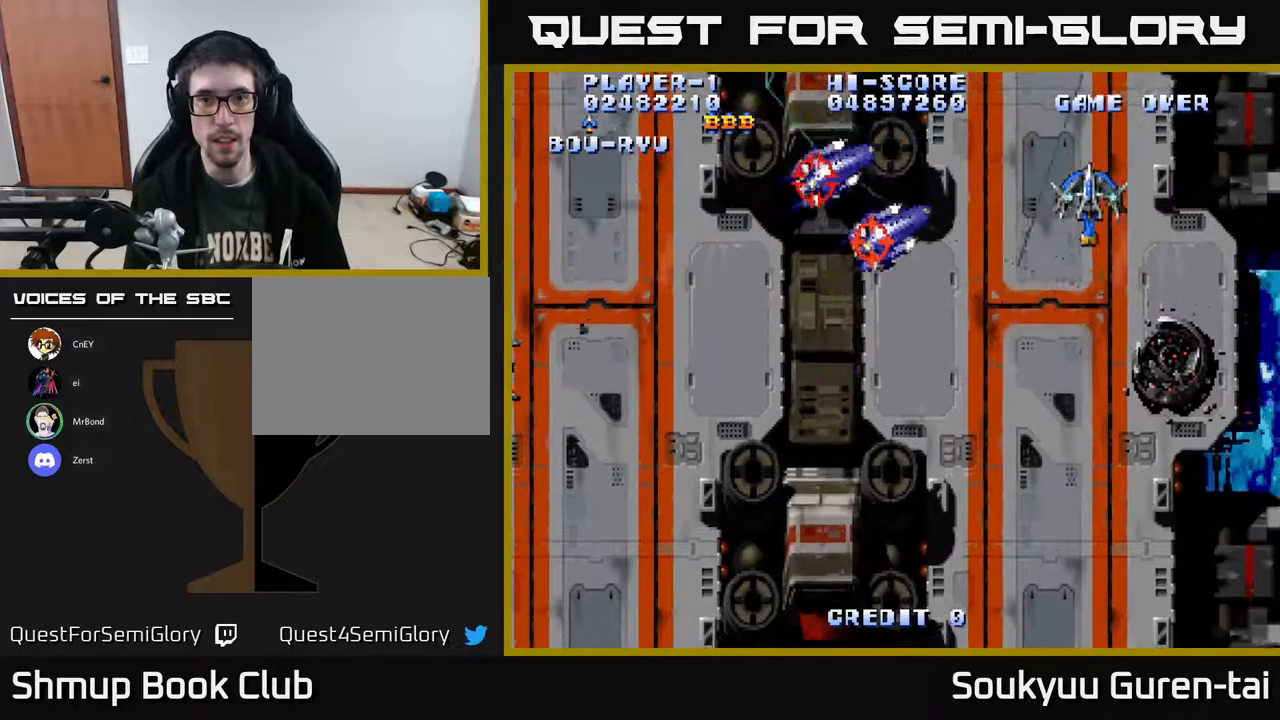
{"buttons": ["A", "DPAD_LEFT"], "right_stick": "center", "events": [[83, "DPAD_UP", "up"], [133, "DPAD_DOWN", "down"], [150, "DPAD_RIGHT", "up"], [250, "DPAD_LEFT", "down"], [333, "DPAD_DOWN", "up"]]}
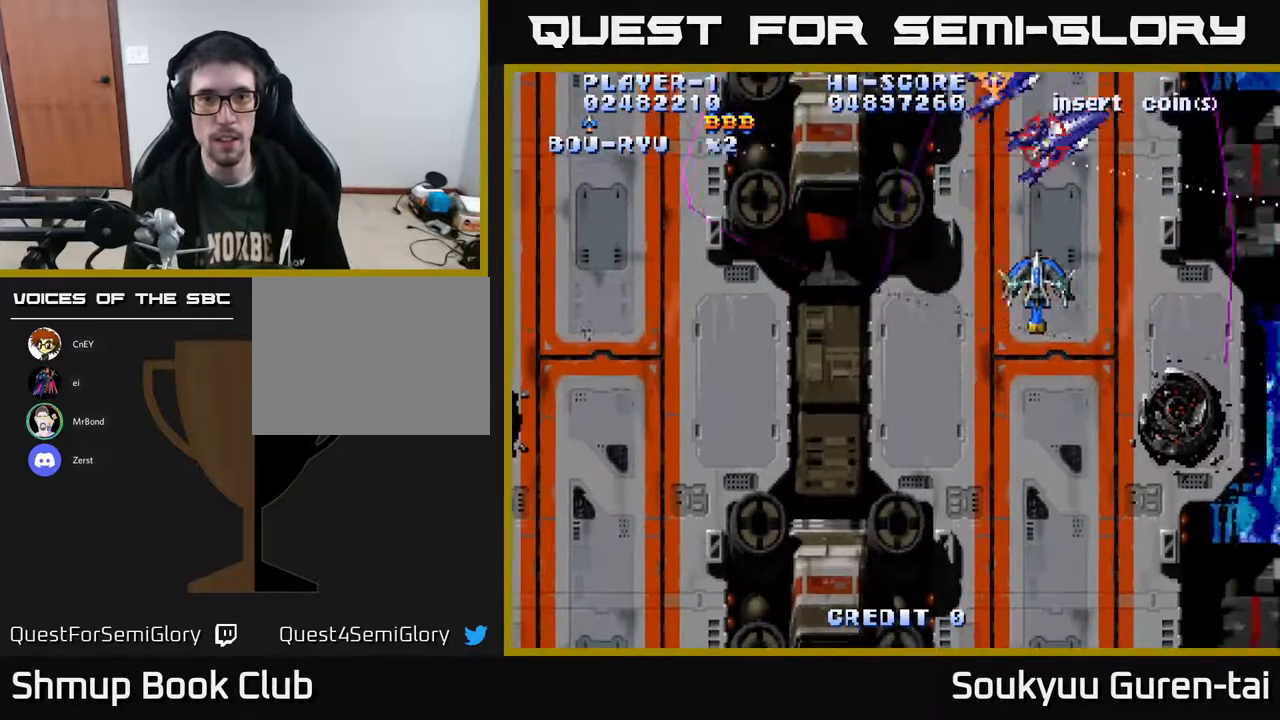
{"buttons": ["A", "DPAD_UP", "DPAD_LEFT"], "right_stick": "center", "events": [[67, "DPAD_UP", "down"]]}
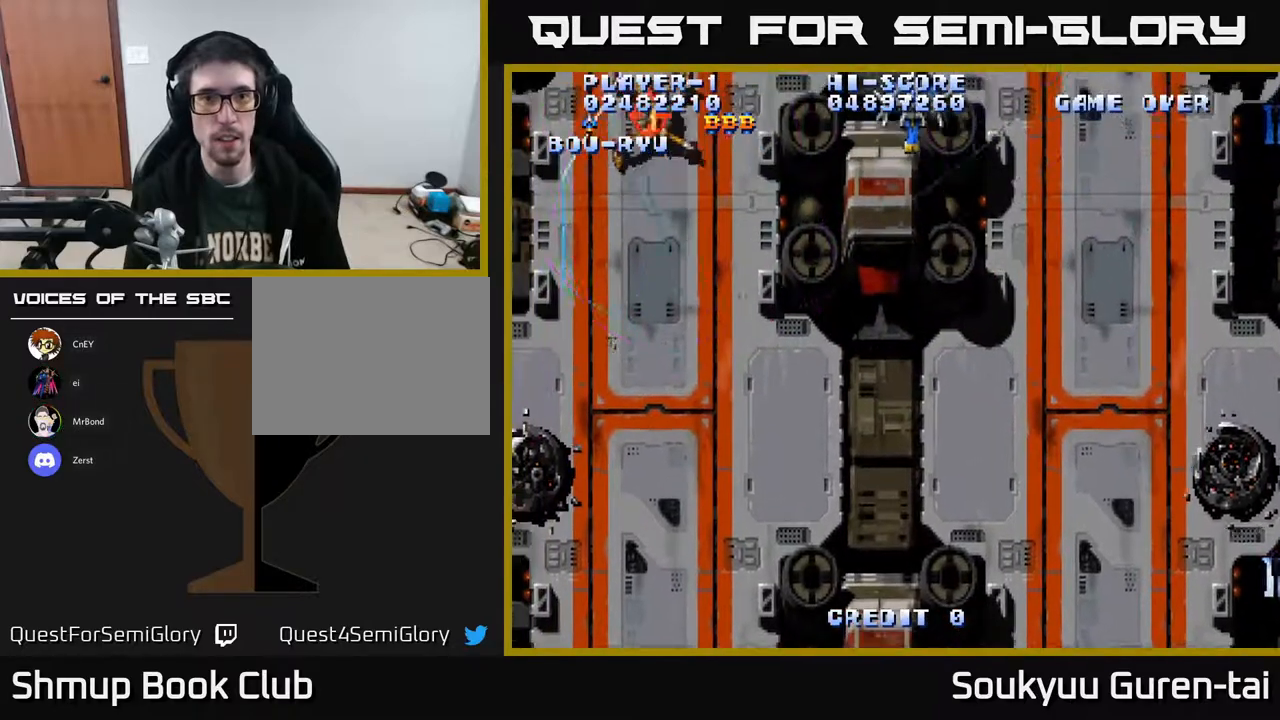
{"buttons": ["A", "DPAD_DOWN", "DPAD_RIGHT"], "right_stick": "center", "events": [[200, "DPAD_UP", "up"], [233, "A", "up"], [300, "A", "down"], [333, "DPAD_DOWN", "down"], [333, "DPAD_LEFT", "up"], [350, "DPAD_RIGHT", "down"], [383, "DPAD_DOWN", "up"], [483, "DPAD_DOWN", "down"]]}
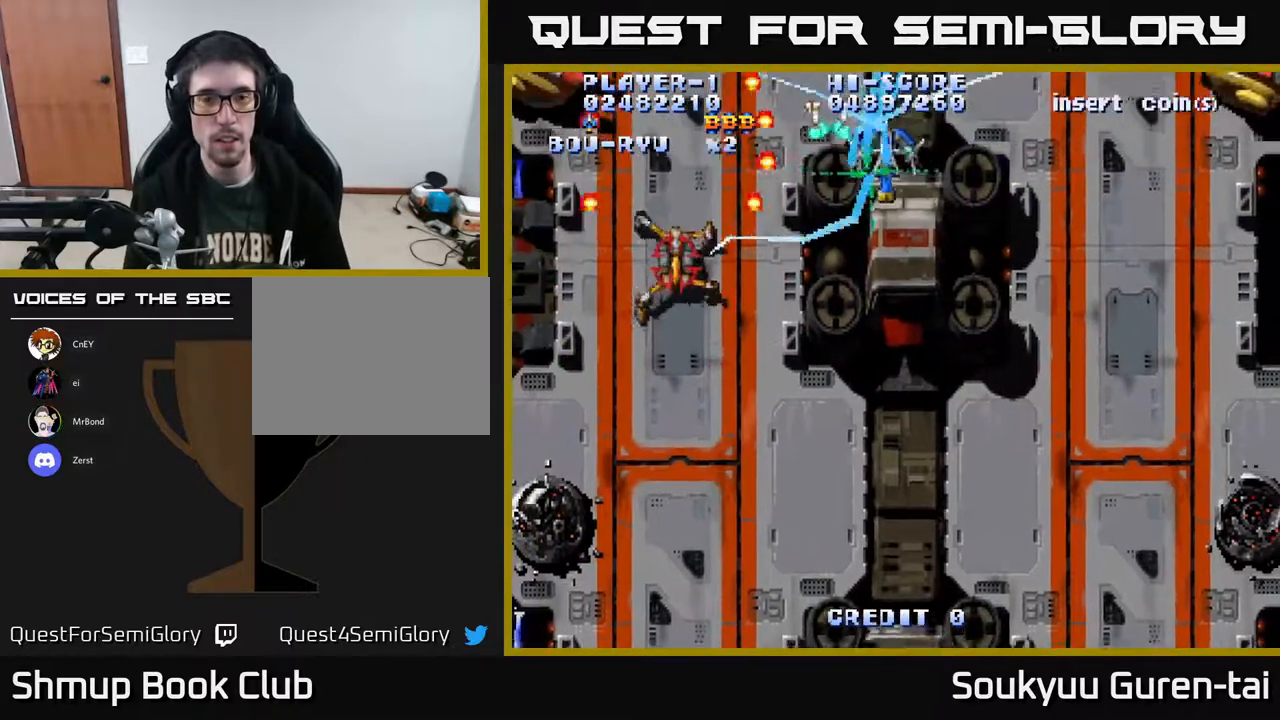
{"buttons": ["A", "DPAD_DOWN"], "right_stick": "center", "events": [[367, "DPAD_RIGHT", "up"]]}
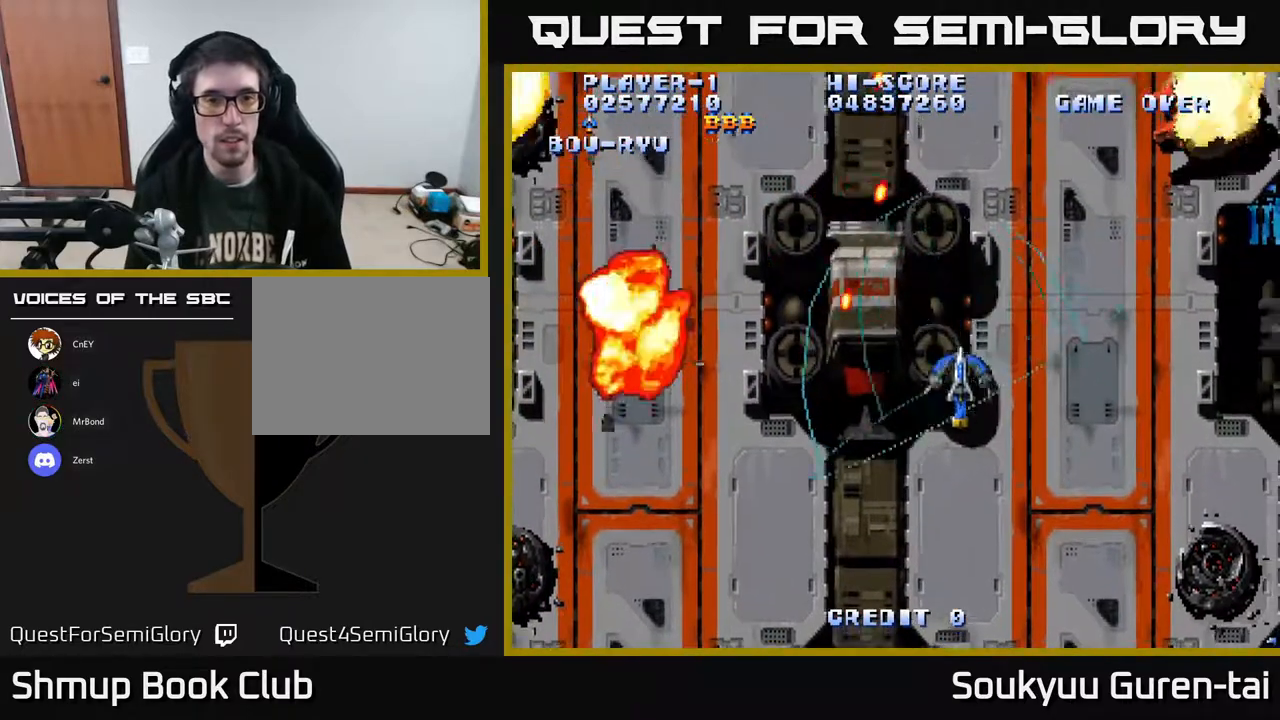
{"buttons": ["A", "DPAD_UP", "DPAD_LEFT"], "right_stick": "center", "events": [[17, "DPAD_LEFT", "down"], [167, "DPAD_DOWN", "up"], [367, "DPAD_UP", "down"]]}
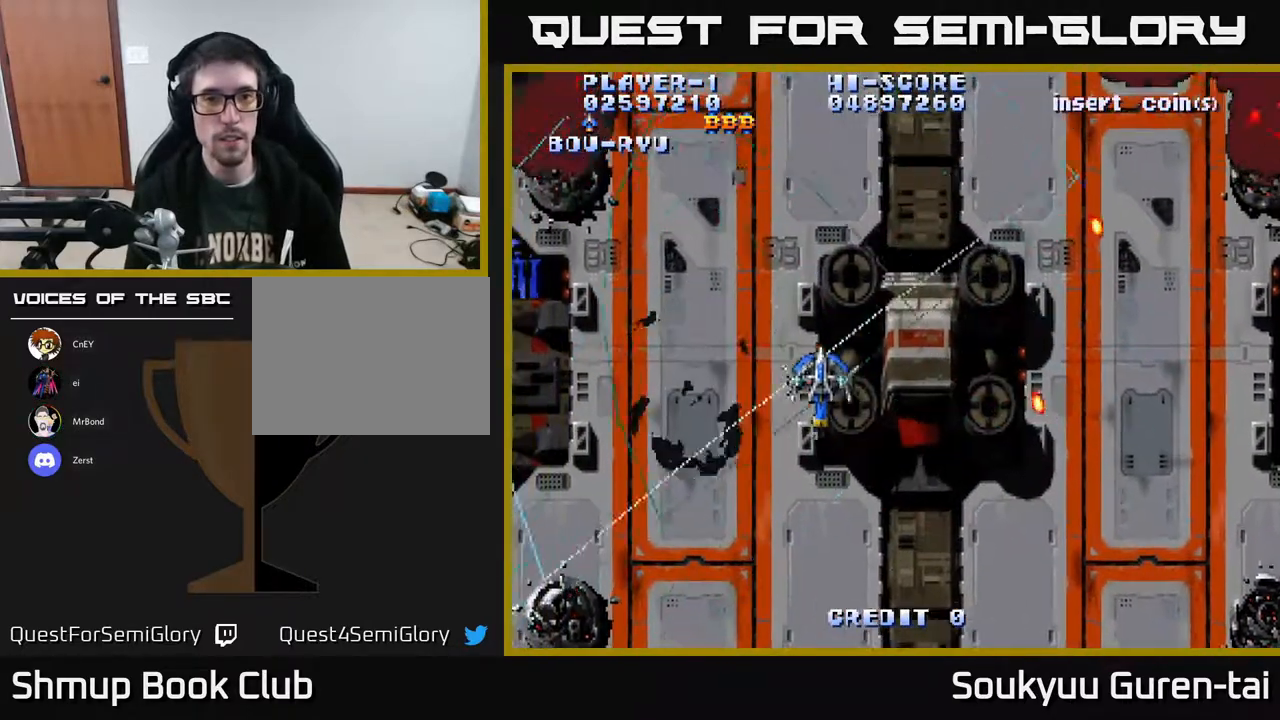
{"buttons": ["A", "DPAD_RIGHT"], "right_stick": "center", "events": [[367, "DPAD_LEFT", "up"], [467, "DPAD_RIGHT", "down"], [467, "DPAD_UP", "up"]]}
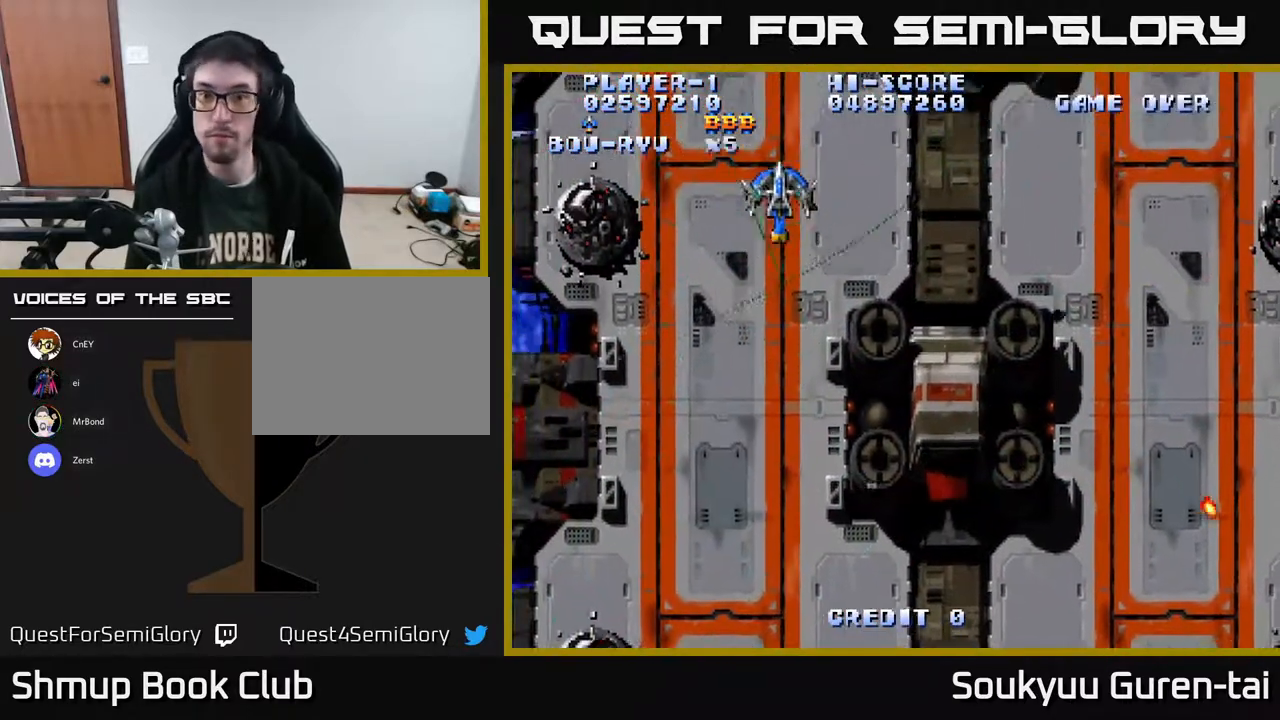
{"buttons": ["A", "DPAD_RIGHT"], "right_stick": "center", "events": []}
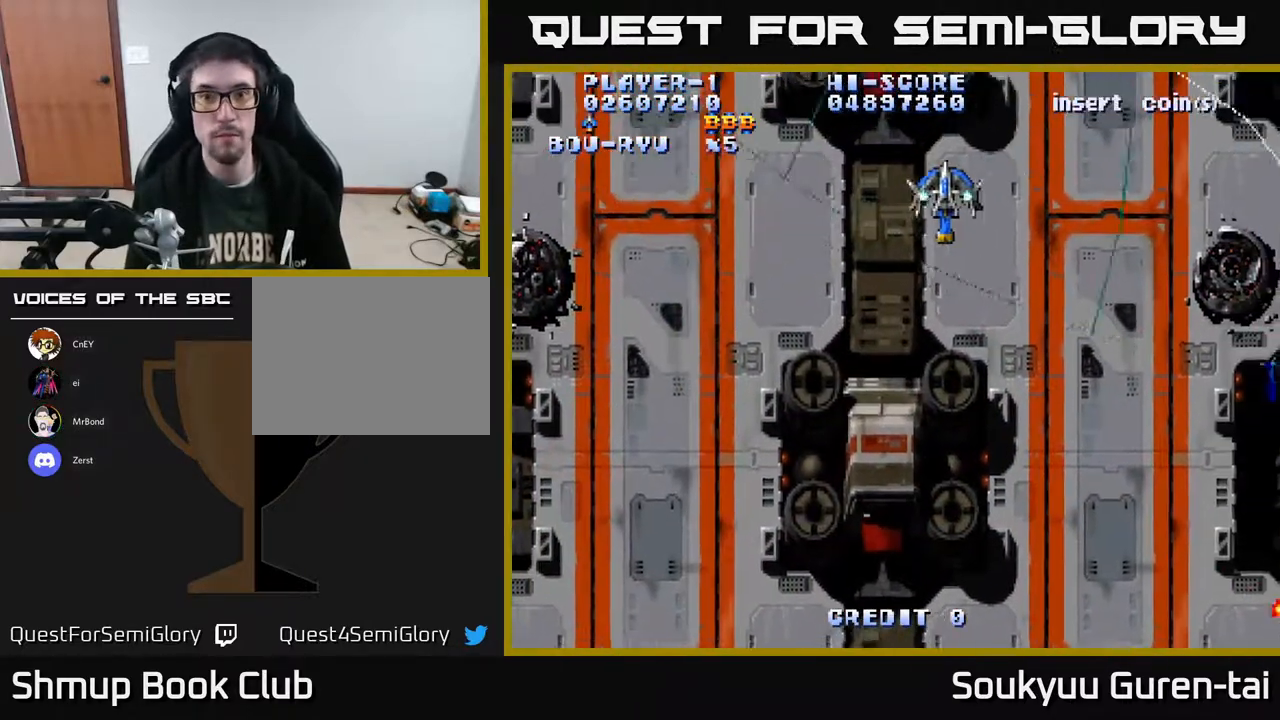
{"buttons": ["A"], "right_stick": "center", "events": [[500, "DPAD_RIGHT", "up"]]}
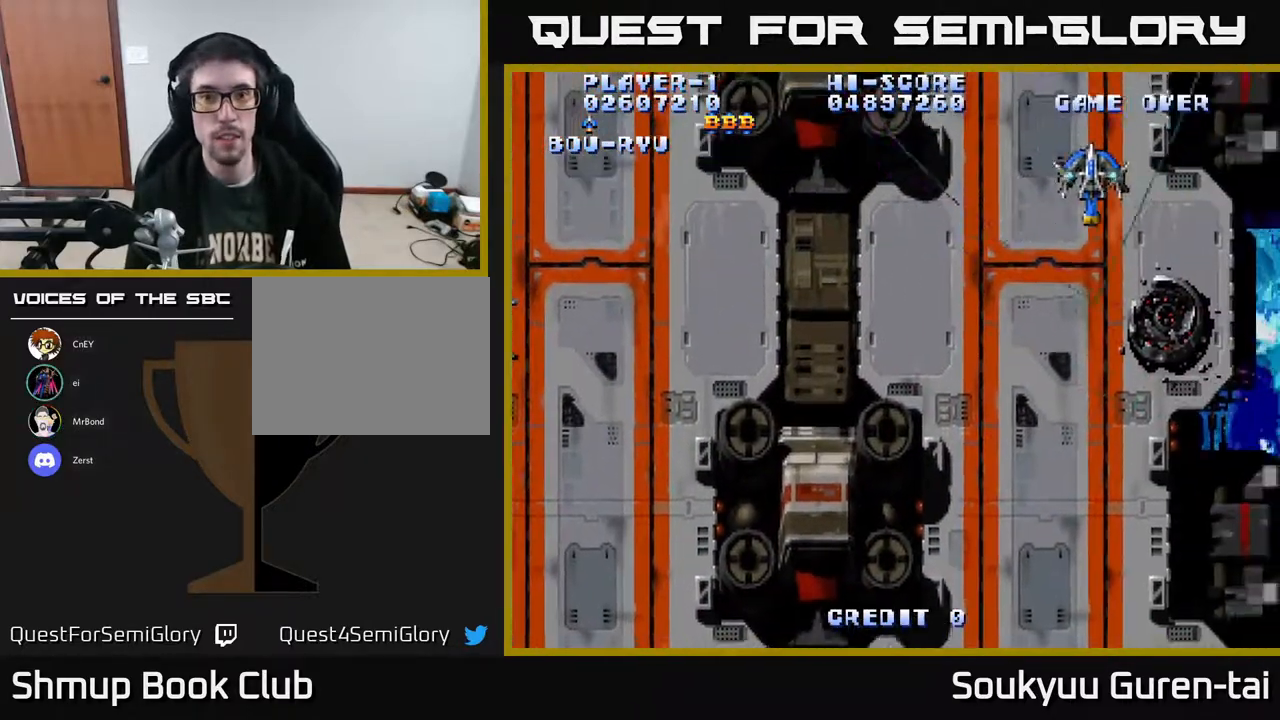
{"buttons": ["A", "DPAD_LEFT"], "right_stick": "center", "events": [[17, "DPAD_UP", "down"], [50, "DPAD_LEFT", "down"], [200, "DPAD_UP", "up"]]}
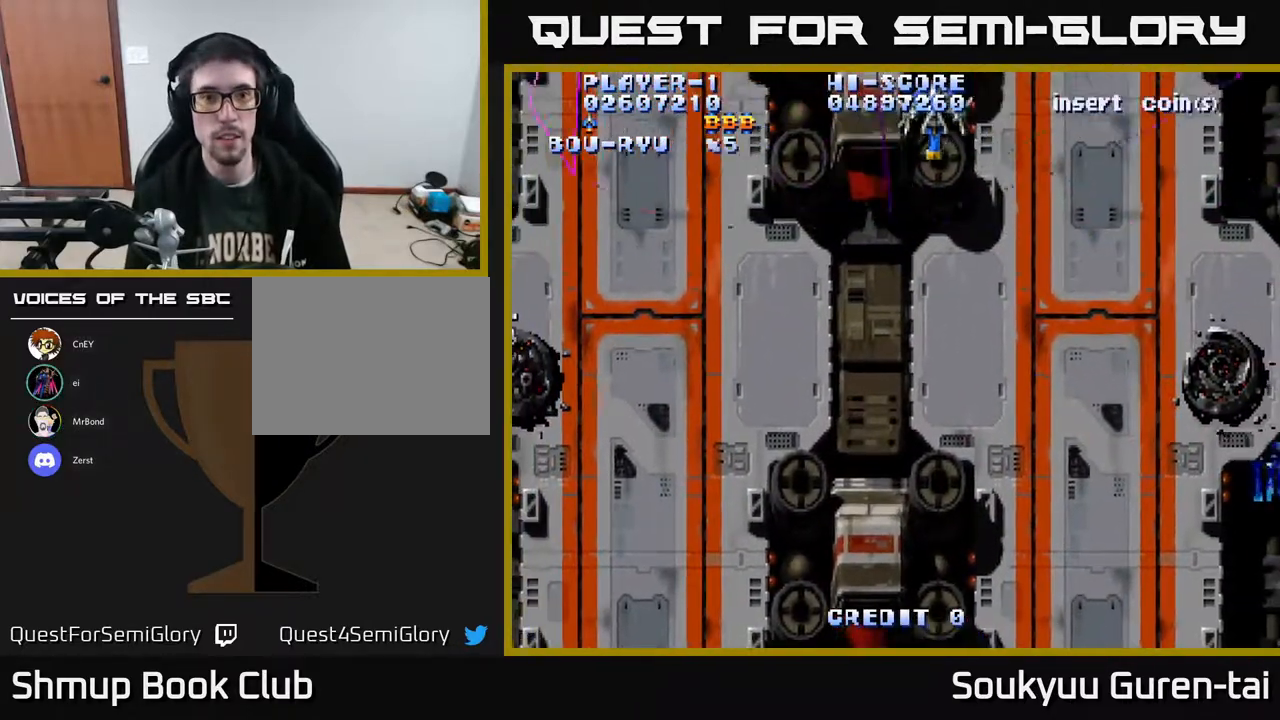
{"buttons": ["A", "DPAD_LEFT"], "right_stick": "center", "events": []}
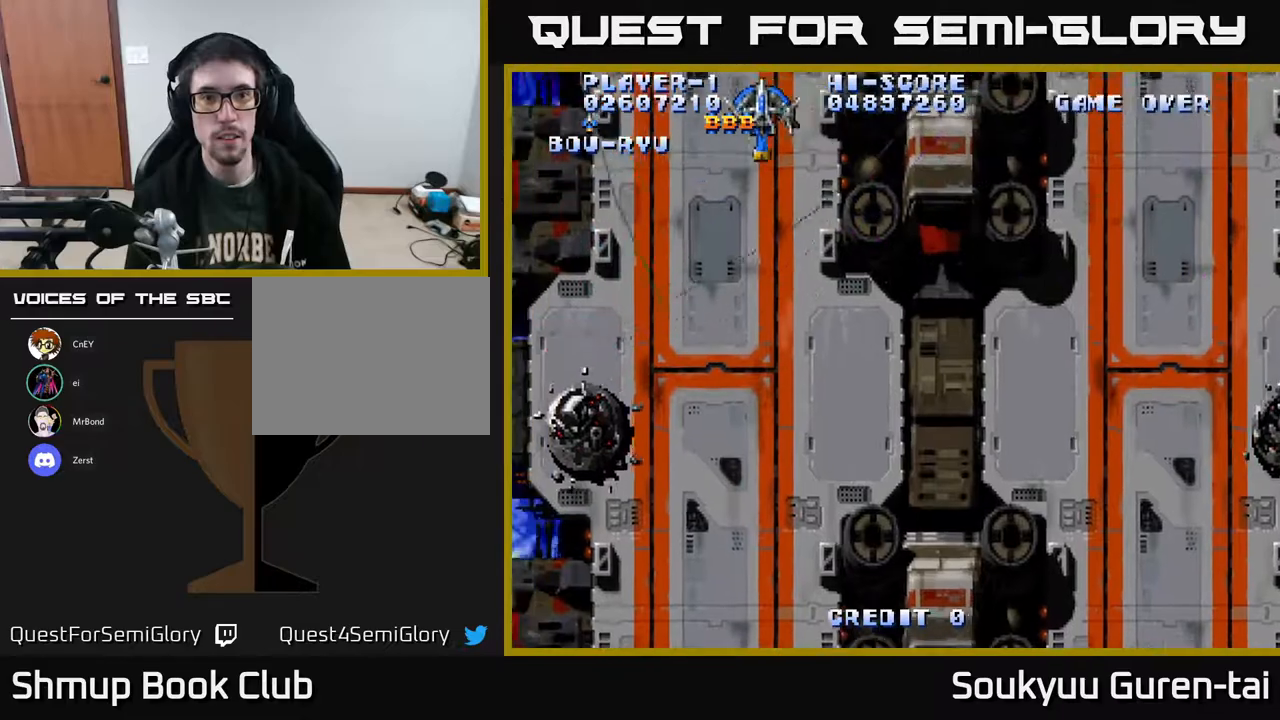
{"buttons": ["A", "DPAD_RIGHT"], "right_stick": "center", "events": [[133, "DPAD_LEFT", "up"], [150, "DPAD_RIGHT", "down"]]}
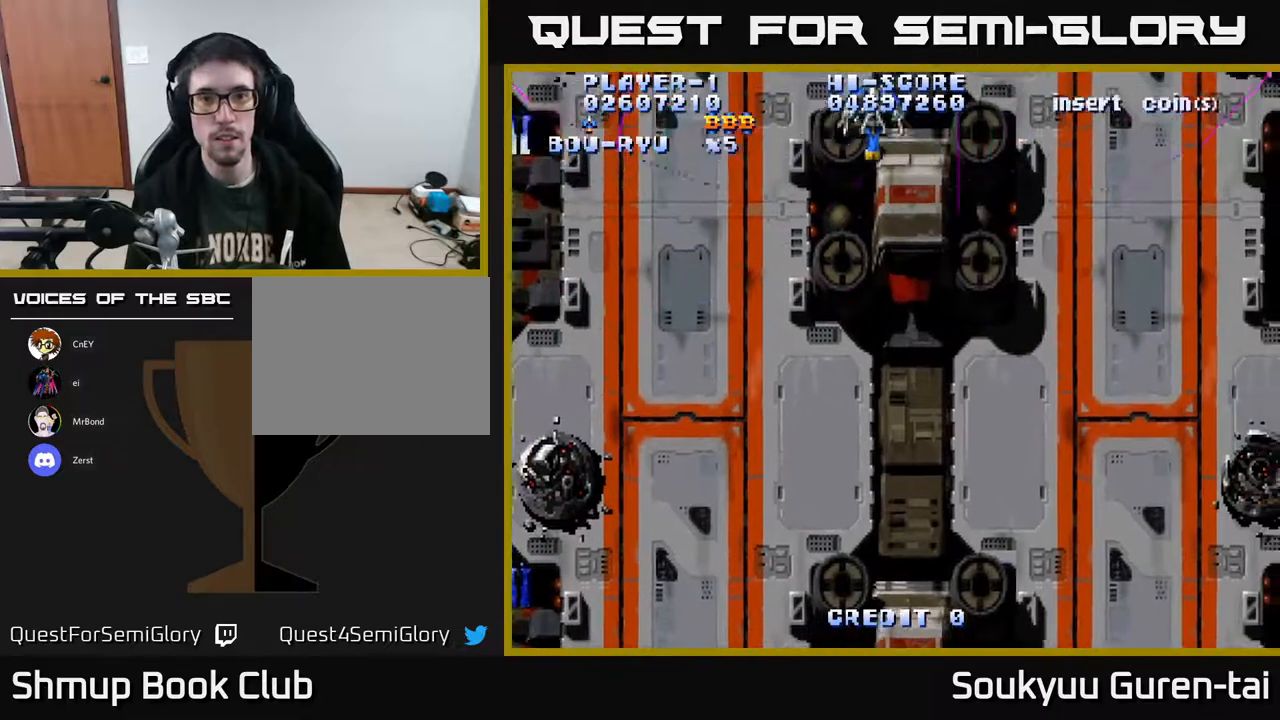
{"buttons": ["A", "DPAD_LEFT"], "right_stick": "center", "events": [[433, "DPAD_RIGHT", "up"], [467, "DPAD_LEFT", "down"]]}
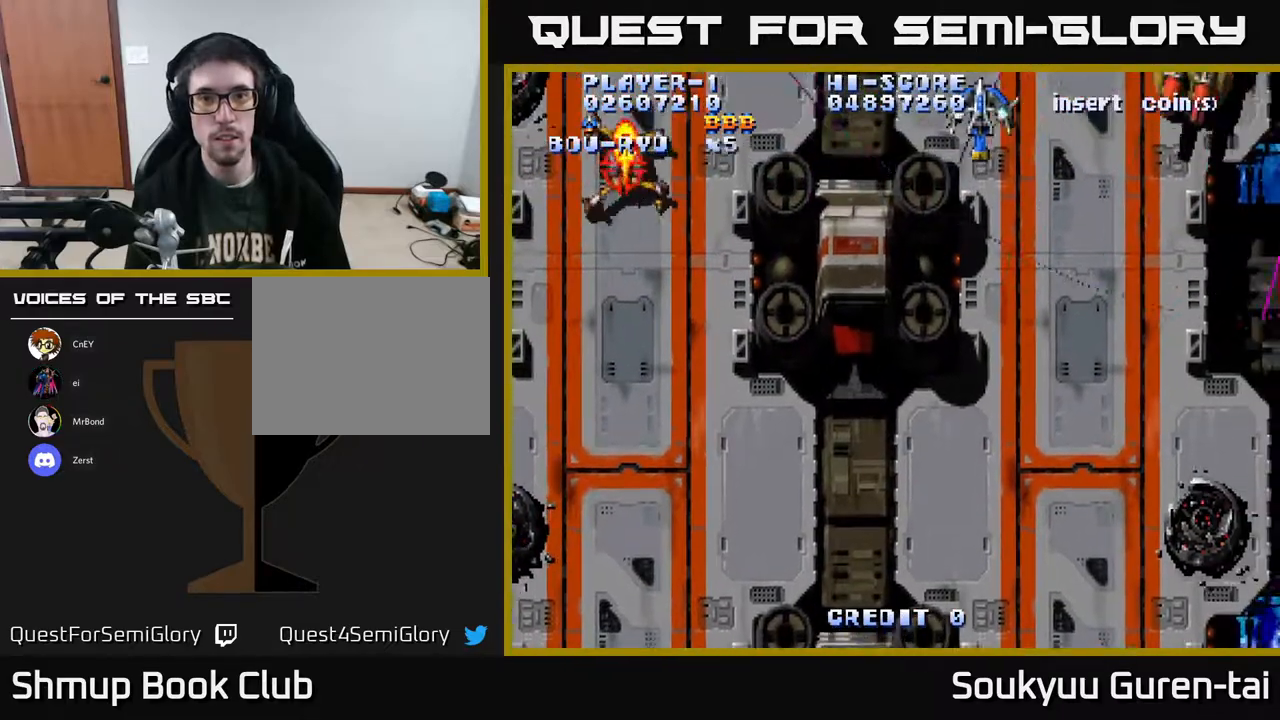
{"buttons": ["A", "DPAD_DOWN", "DPAD_RIGHT"], "right_stick": "center", "events": [[283, "DPAD_LEFT", "up"], [300, "DPAD_DOWN", "down"], [300, "DPAD_RIGHT", "down"]]}
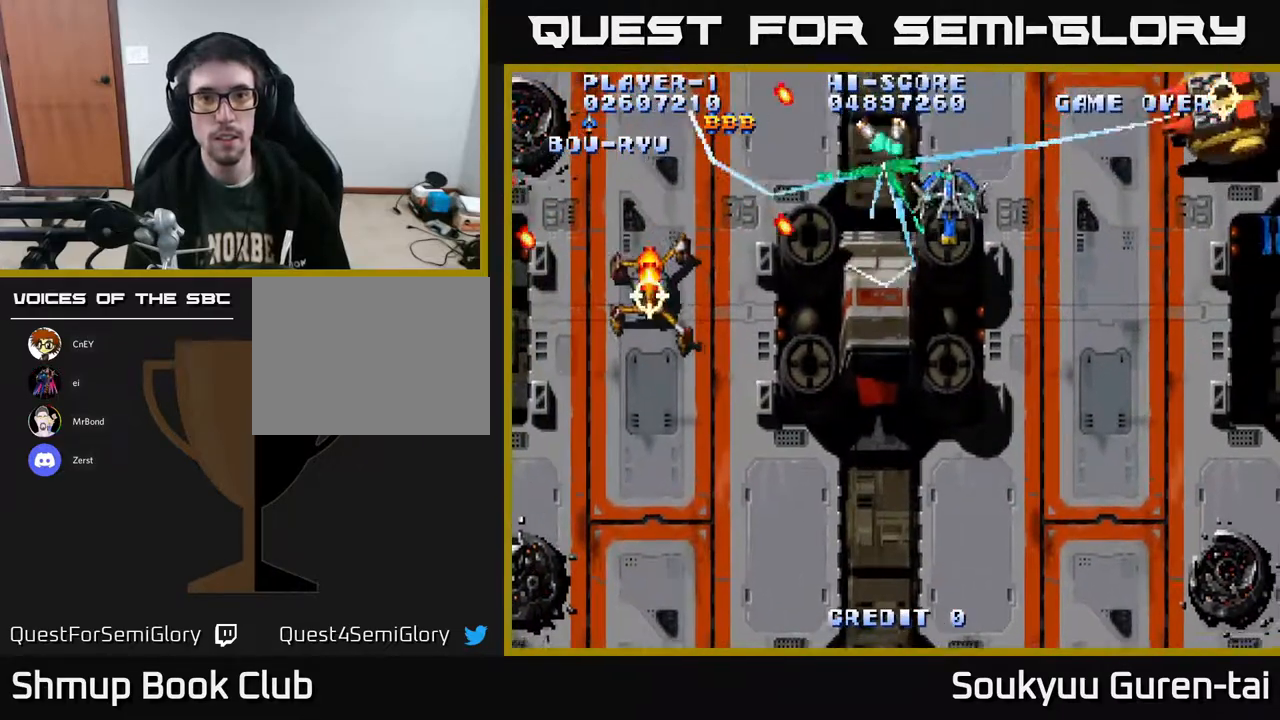
{"buttons": ["A", "DPAD_DOWN", "DPAD_LEFT"], "right_stick": "center", "events": [[233, "DPAD_RIGHT", "up"], [383, "DPAD_LEFT", "down"]]}
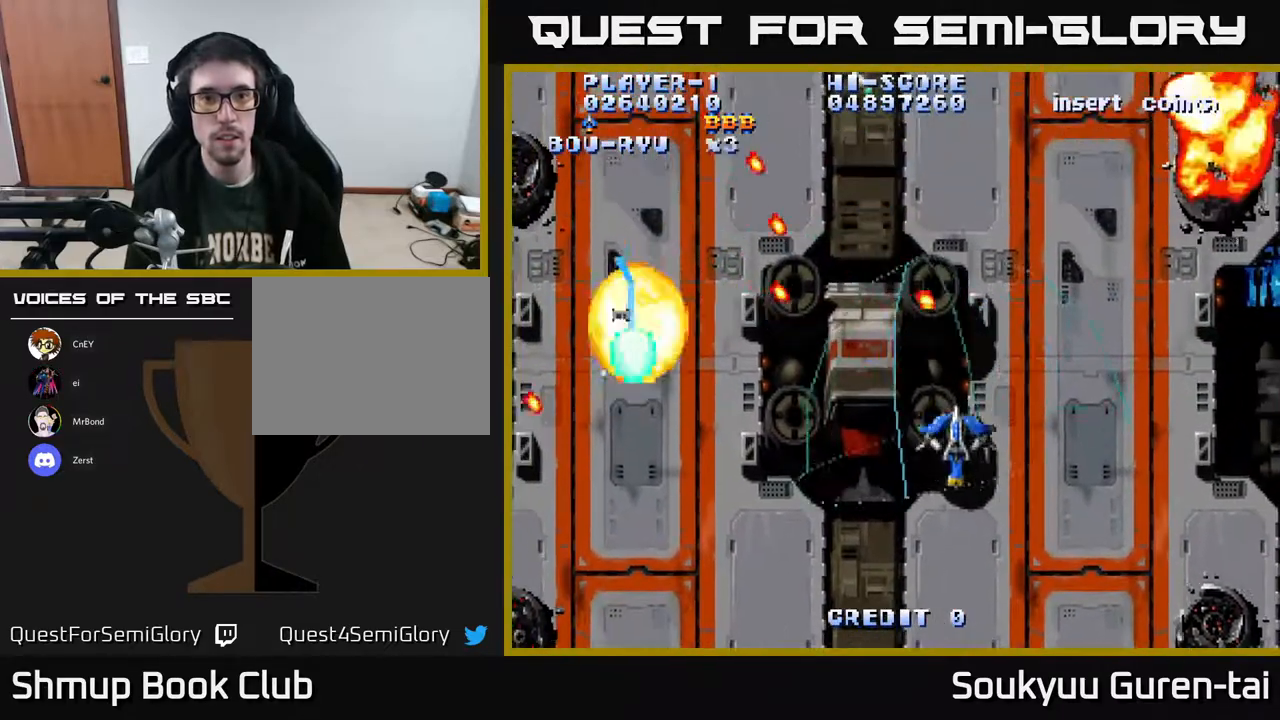
{"buttons": ["A", "DPAD_UP", "DPAD_LEFT"], "right_stick": "center", "events": [[133, "DPAD_DOWN", "up"], [333, "DPAD_UP", "down"]]}
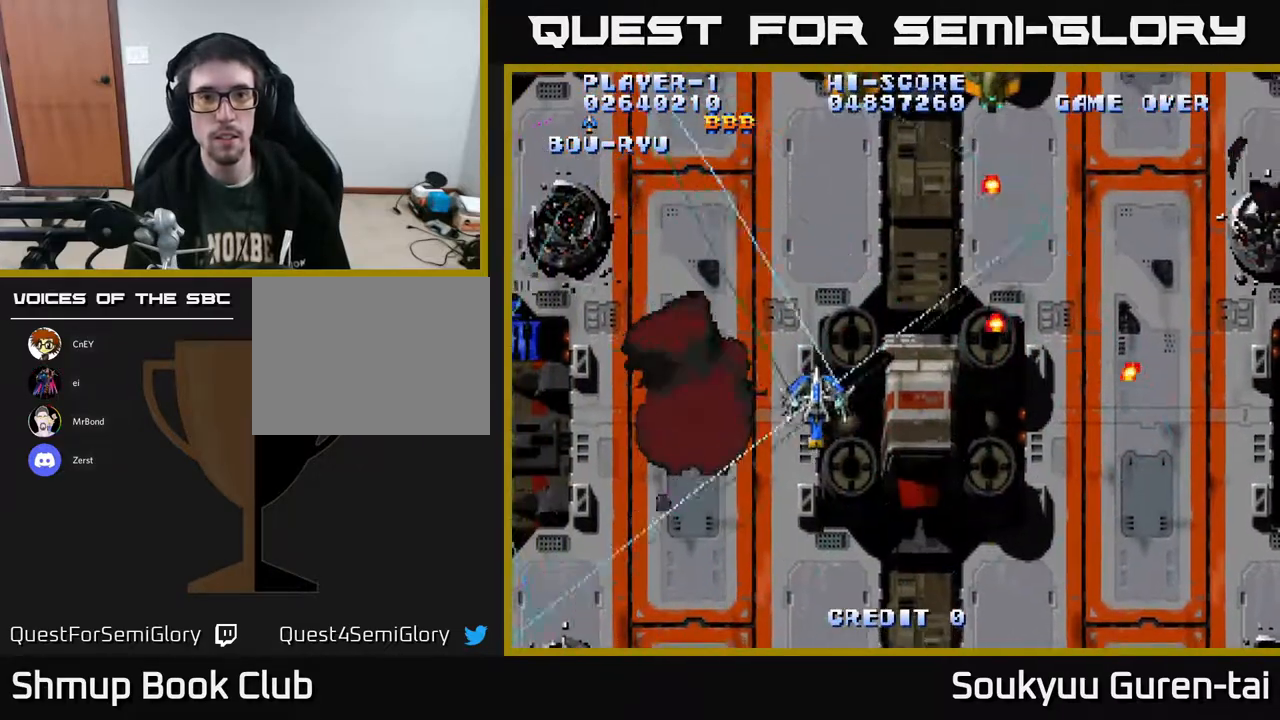
{"buttons": ["A", "DPAD_RIGHT"], "right_stick": "center", "events": [[317, "DPAD_LEFT", "up"], [350, "DPAD_RIGHT", "down"], [417, "DPAD_UP", "up"]]}
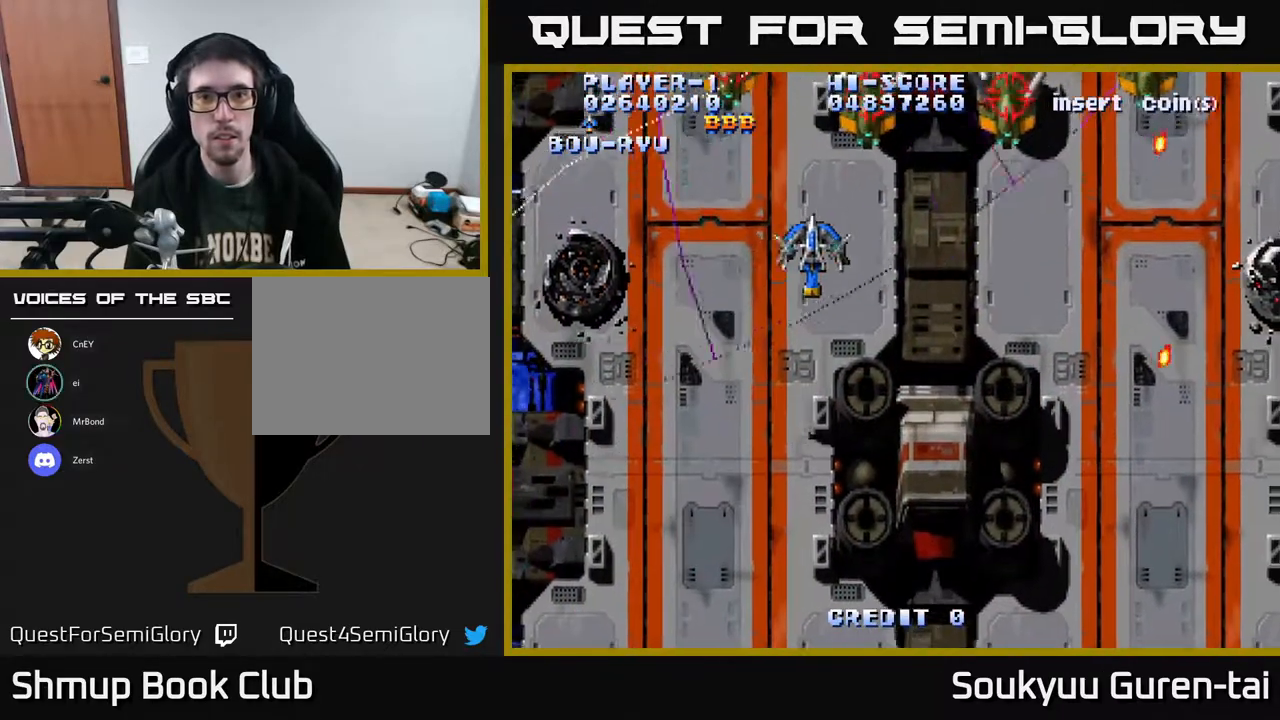
{"buttons": ["A", "DPAD_RIGHT"], "right_stick": "center", "events": []}